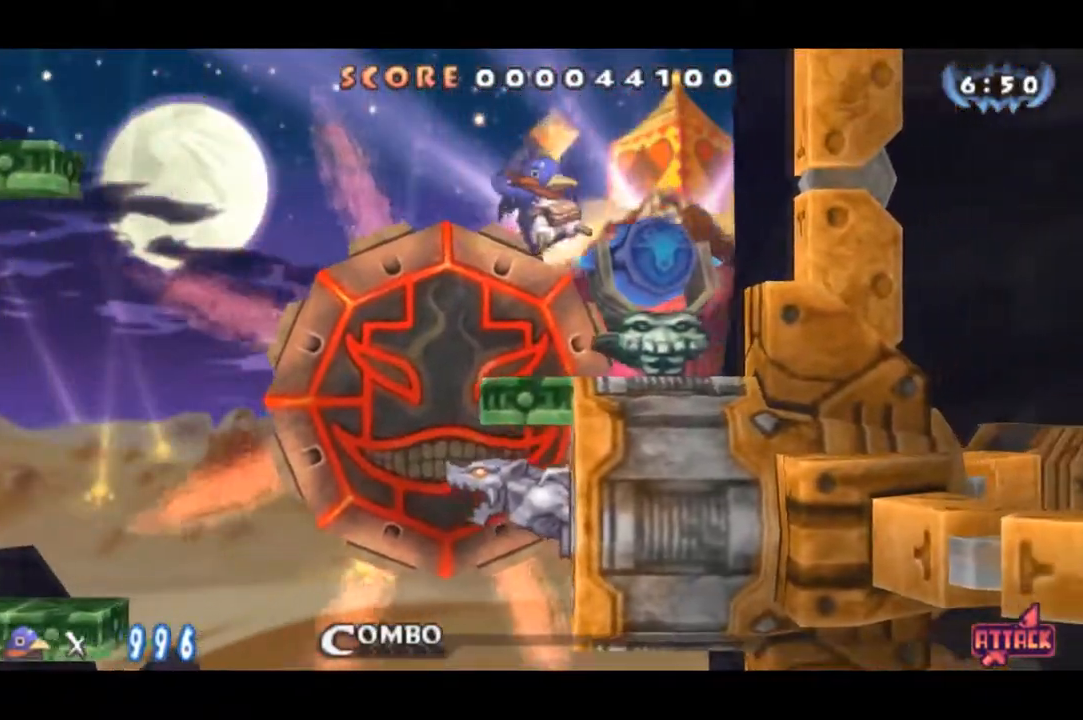
Gameplay with a controller (PlayStation layout); each line is a JSON object with the inputs held at the frame after it. "events" lists button and stick changes between this image and that frame as [ms after this image, input, new state], when the widget could be followed in between. Not read: left_stick.
{"buttons": [], "right_stick": "center", "events": [[350, "DPAD_DOWN", "up"], [417, "CROSS", "up"]]}
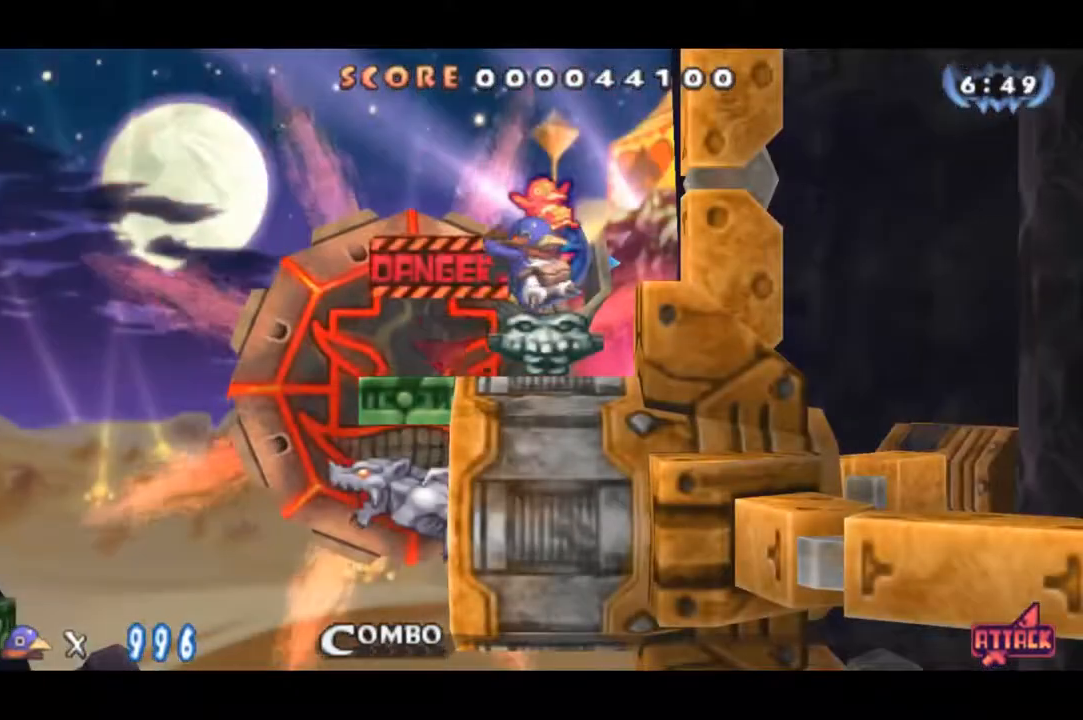
{"buttons": [], "right_stick": "center", "events": []}
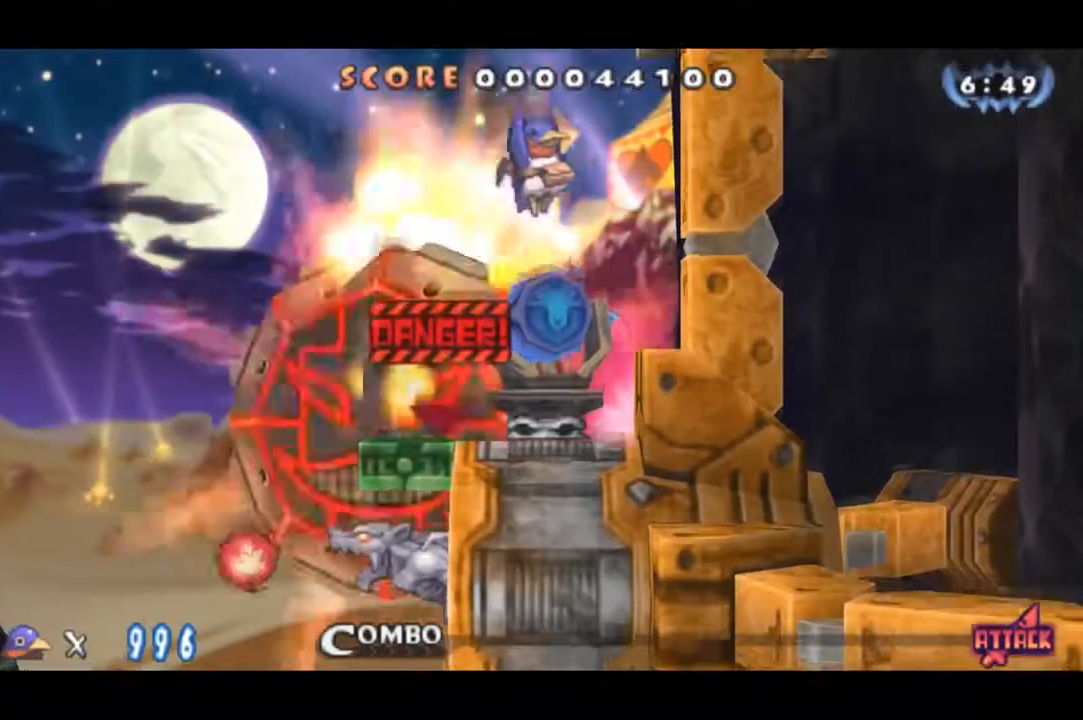
{"buttons": [], "right_stick": "center", "events": []}
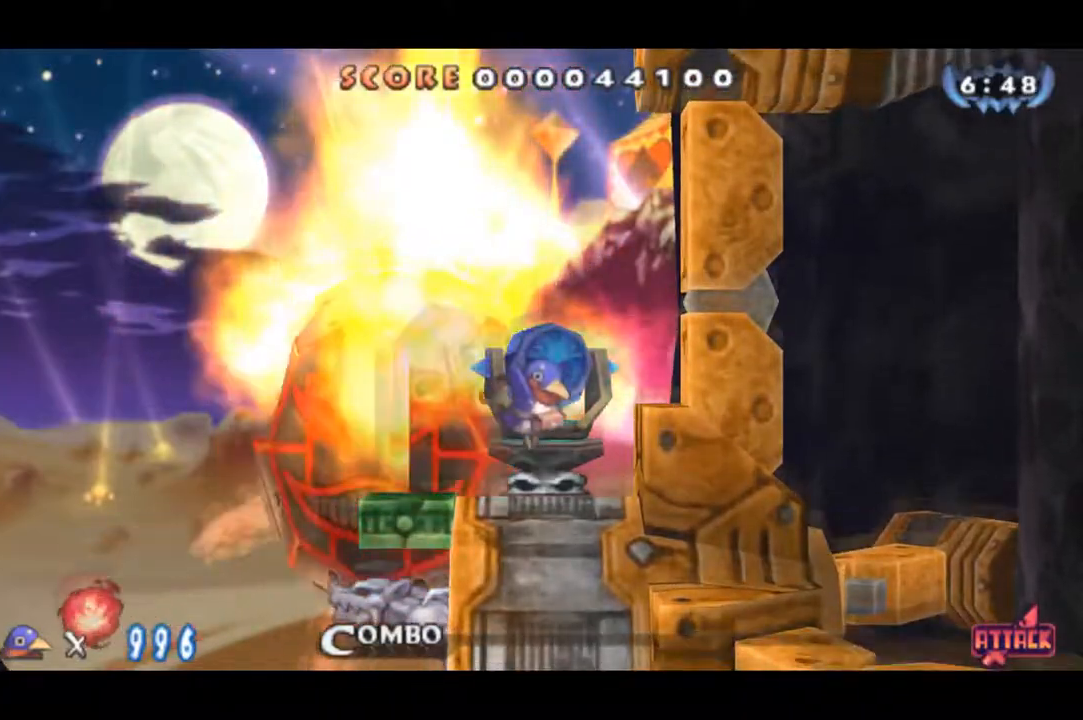
{"buttons": ["CIRCLE", "DPAD_LEFT"], "right_stick": "center", "events": [[66, "CIRCLE", "down"], [100, "DPAD_LEFT", "down"]]}
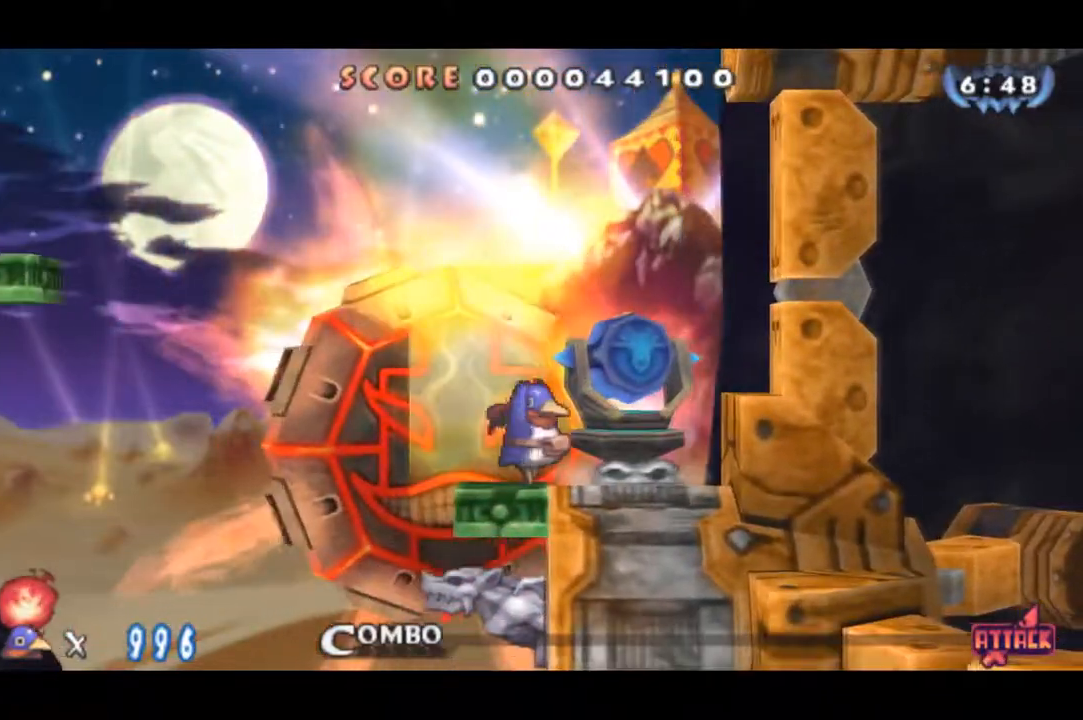
{"buttons": ["DPAD_LEFT"], "right_stick": "center", "events": [[200, "CIRCLE", "up"], [267, "CROSS", "down"], [350, "CROSS", "up"]]}